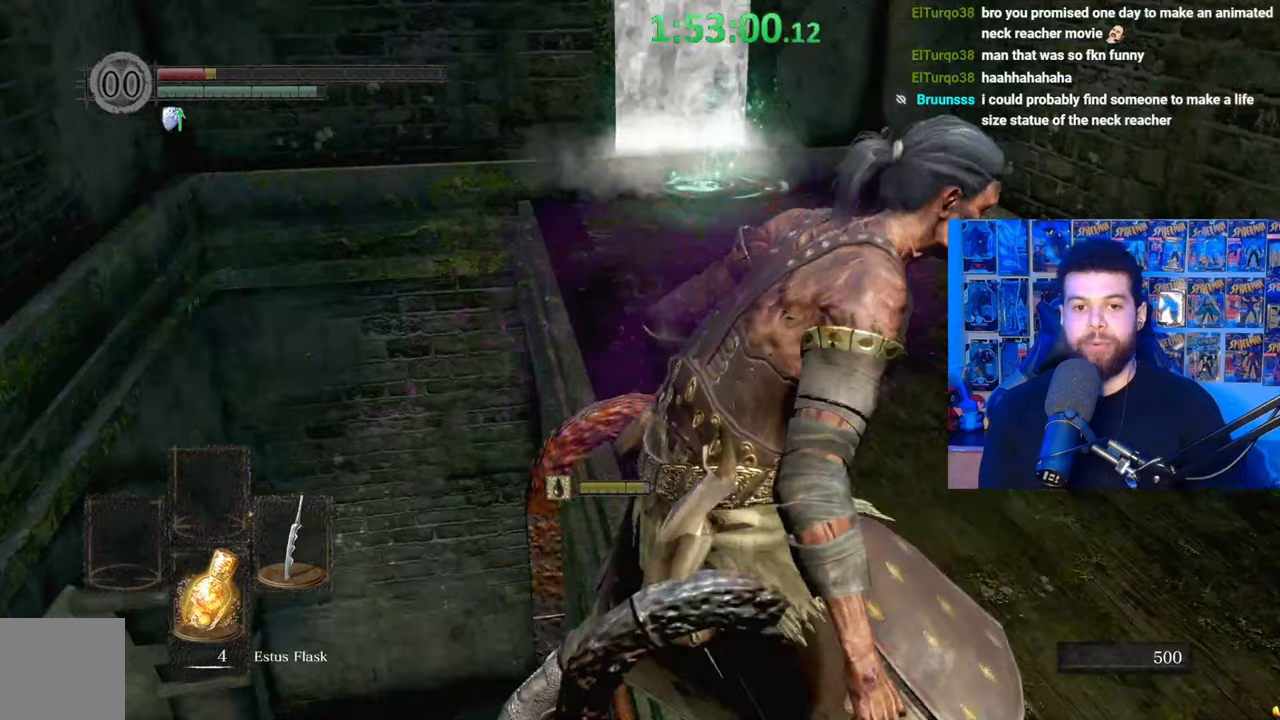
Gameplay with a controller (Xbox layout); each line is a JSON object with the inputs held at the frame after it. "events" lists button and stick changes between this image and that frame as [ms after this image, input, new state], when the widget could be followed in between.
{"buttons": [], "left_stick": "up", "right_stick": "center", "events": [[17, "X", "down"], [117, "X", "up"], [167, "X", "down"], [300, "X", "up"], [350, "X", "down"], [450, "X", "up"]]}
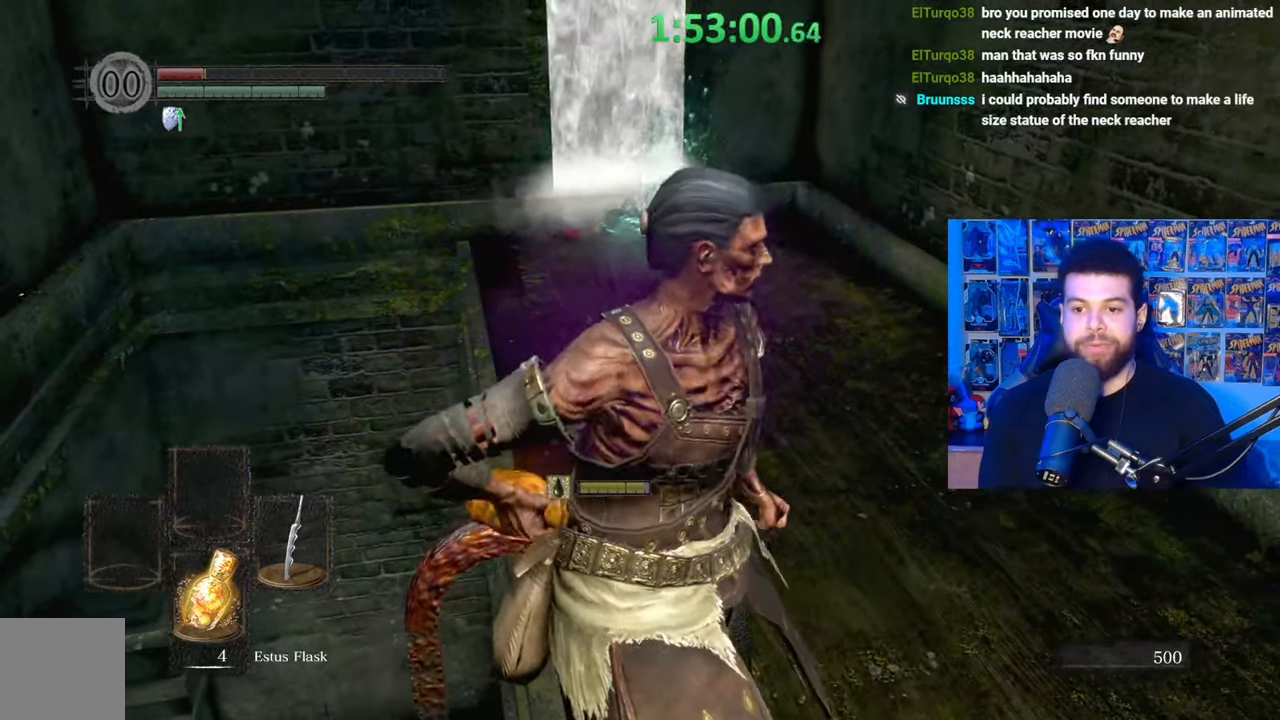
{"buttons": [], "left_stick": "center", "right_stick": "center", "events": [[17, "X", "down"], [100, "X", "up"], [167, "X", "down"], [267, "X", "up"], [267, "left_stick", "center"]]}
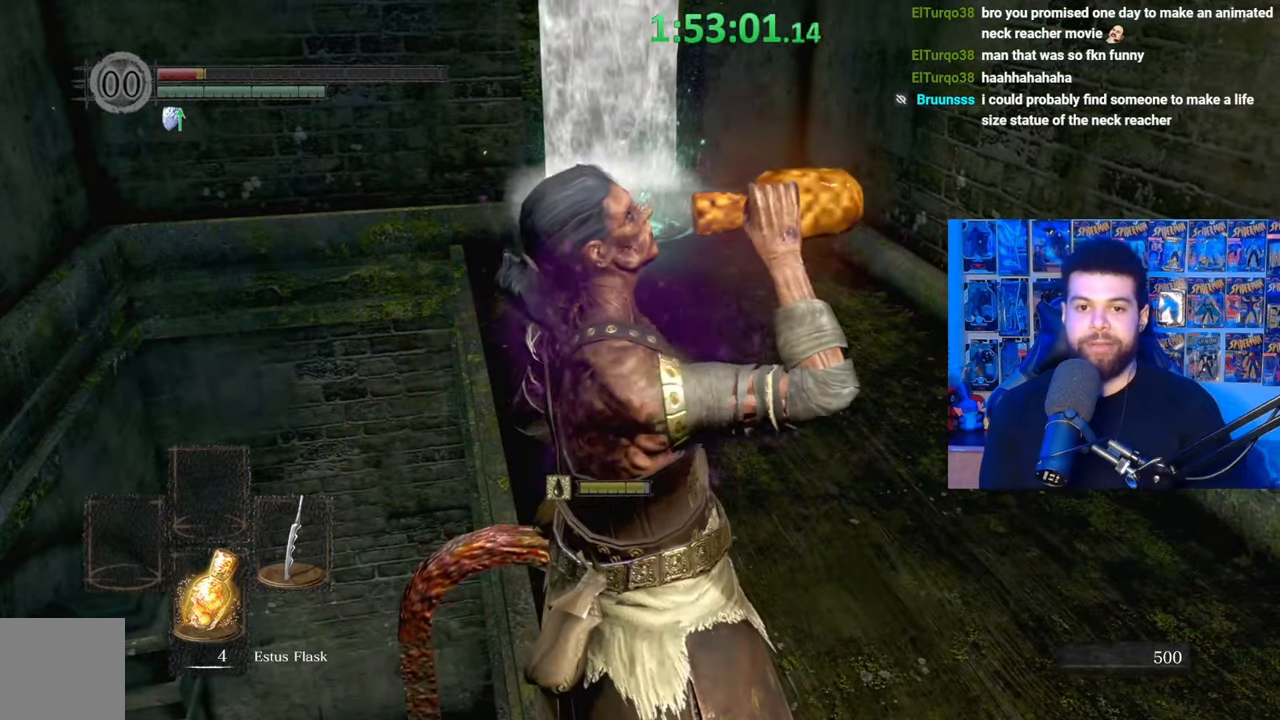
{"buttons": [], "left_stick": "center", "right_stick": "center", "events": []}
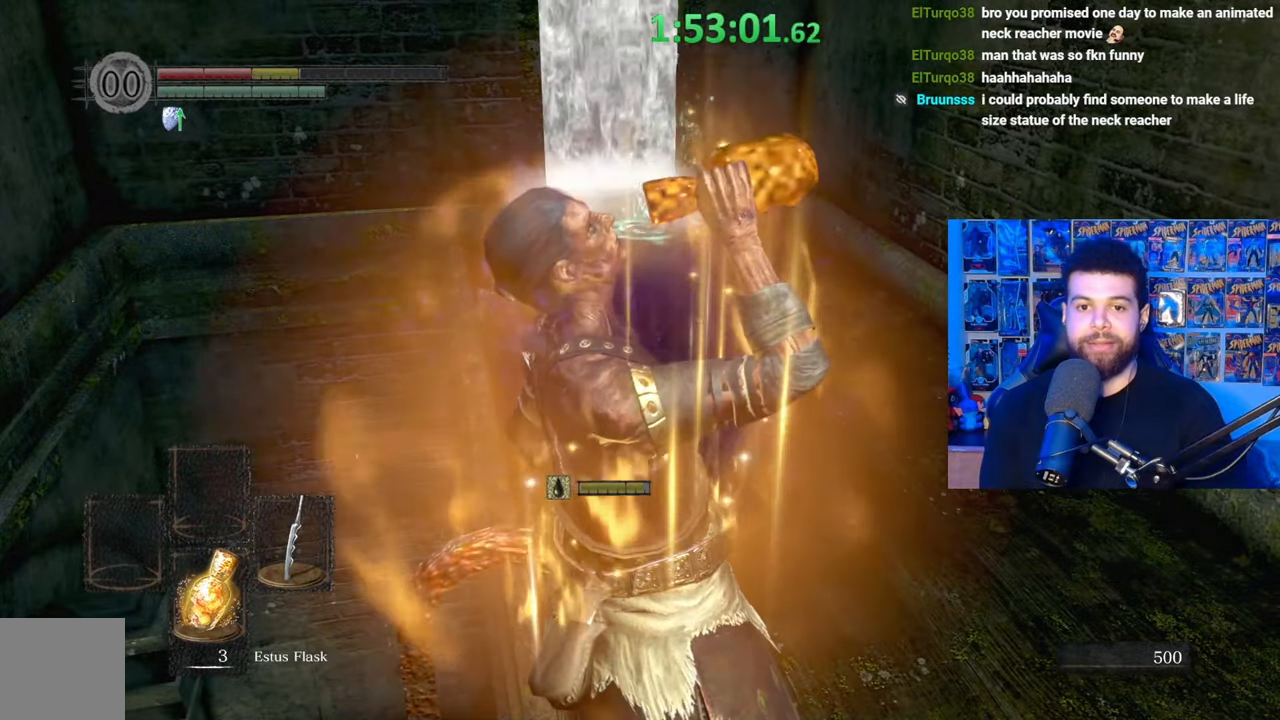
{"buttons": ["B"], "left_stick": "up", "right_stick": "down", "events": [[117, "left_stick", "up"], [217, "B", "down"], [467, "right_stick", "down"]]}
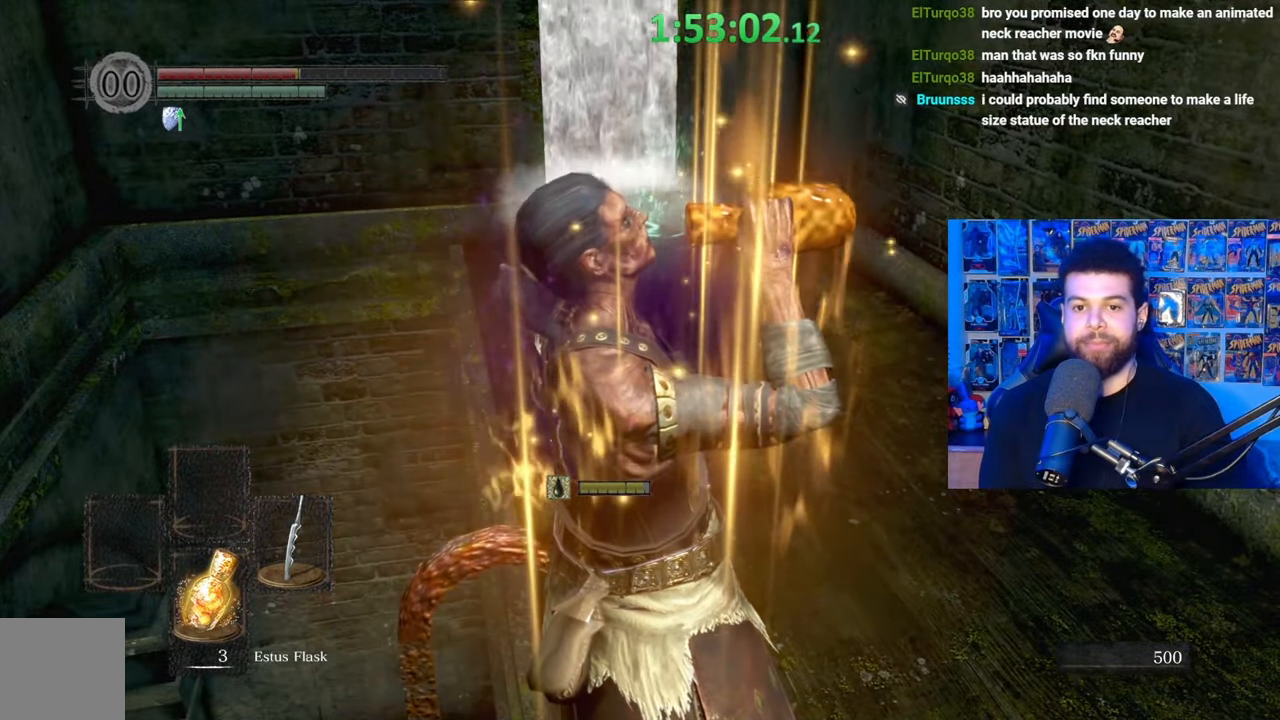
{"buttons": ["B"], "left_stick": "up", "right_stick": "center", "events": [[100, "right_stick", "center"], [317, "right_stick", "up"], [417, "right_stick", "center"]]}
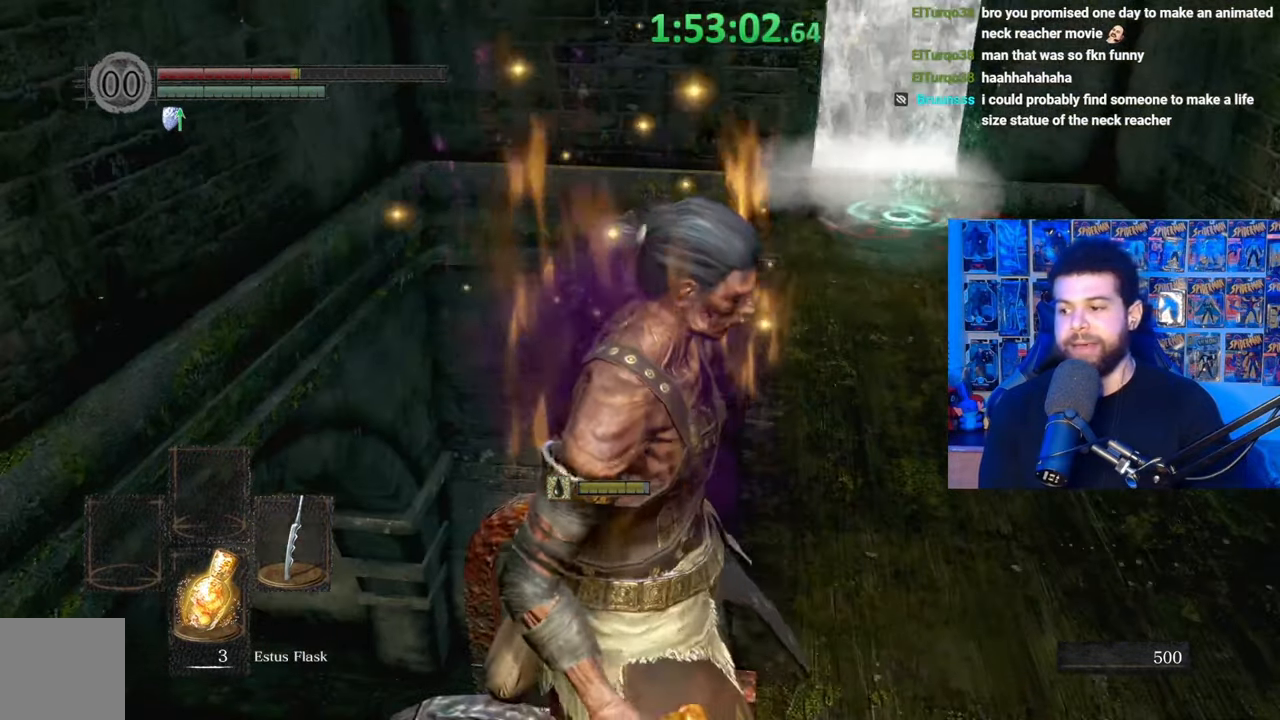
{"buttons": ["B"], "left_stick": "up", "right_stick": "up", "events": [[100, "right_stick", "down"], [167, "right_stick", "center"], [417, "right_stick", "up"]]}
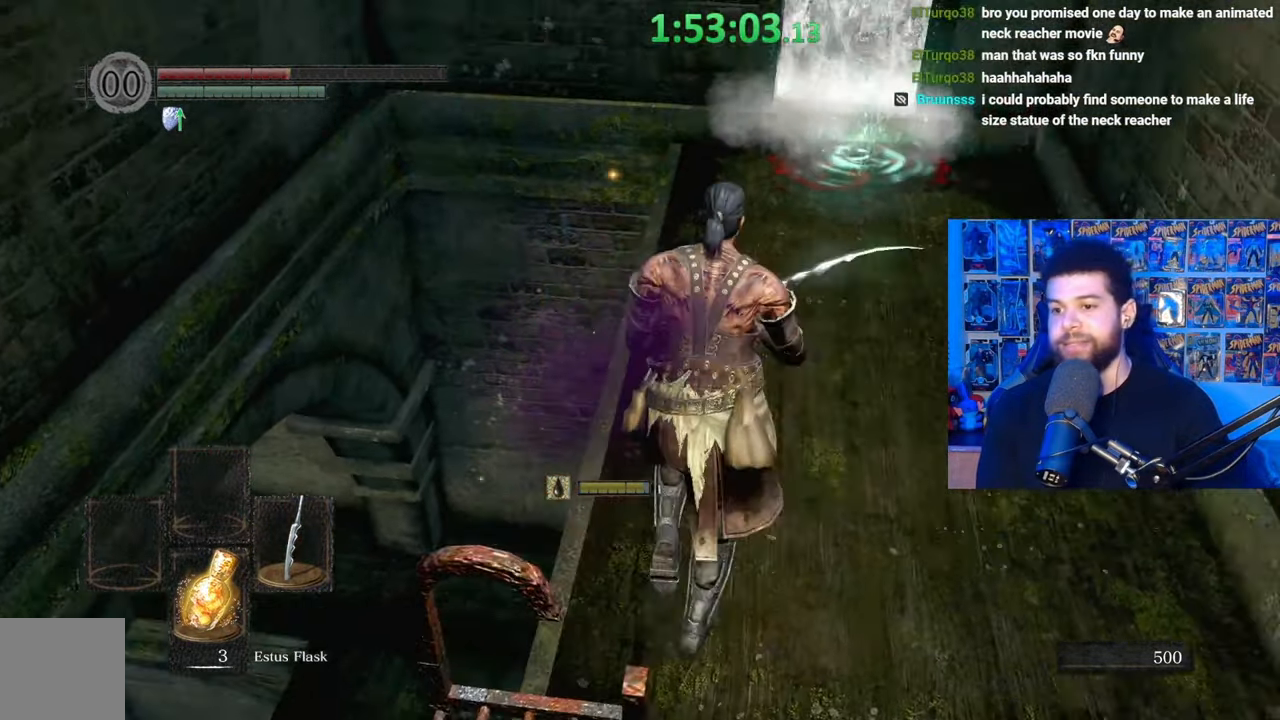
{"buttons": ["B"], "left_stick": "up", "right_stick": "center", "events": [[17, "right_stick", "center"]]}
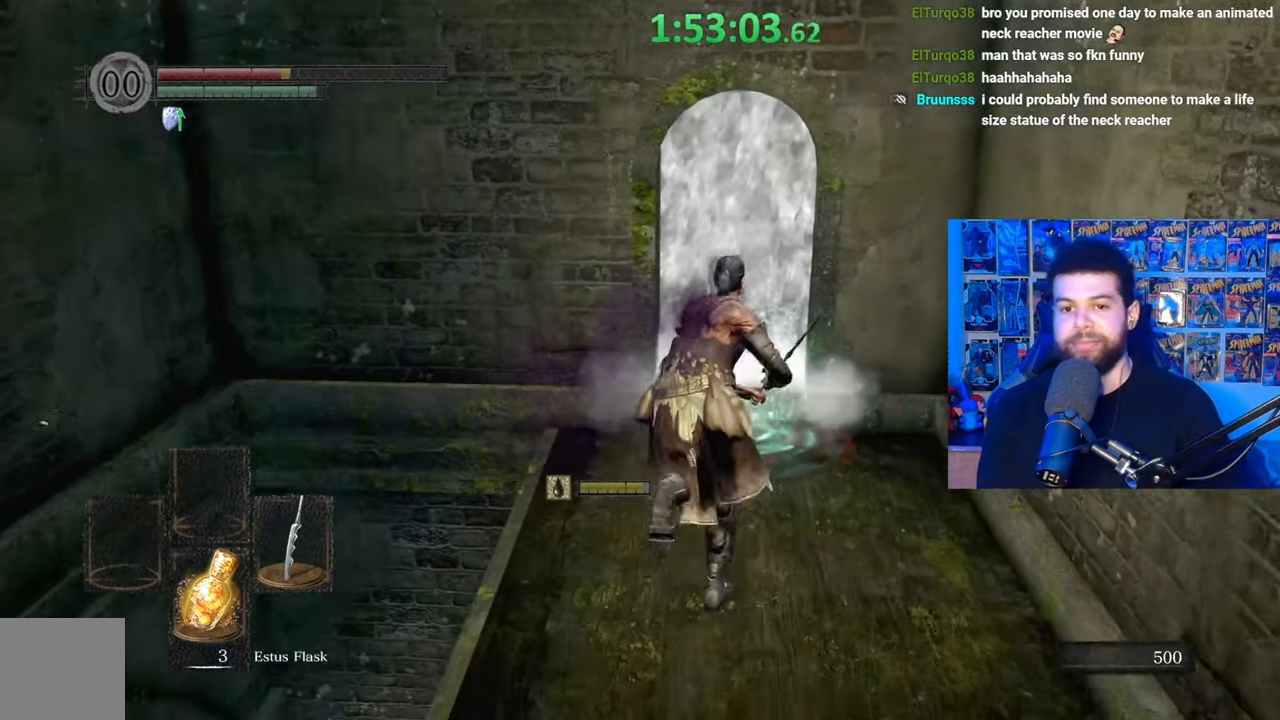
{"buttons": [], "left_stick": "center", "right_stick": "center", "events": [[50, "A", "down"], [100, "left_stick", "center"], [117, "A", "up"], [167, "A", "down"], [250, "A", "up"], [317, "A", "down"], [400, "A", "up"], [417, "B", "up"]]}
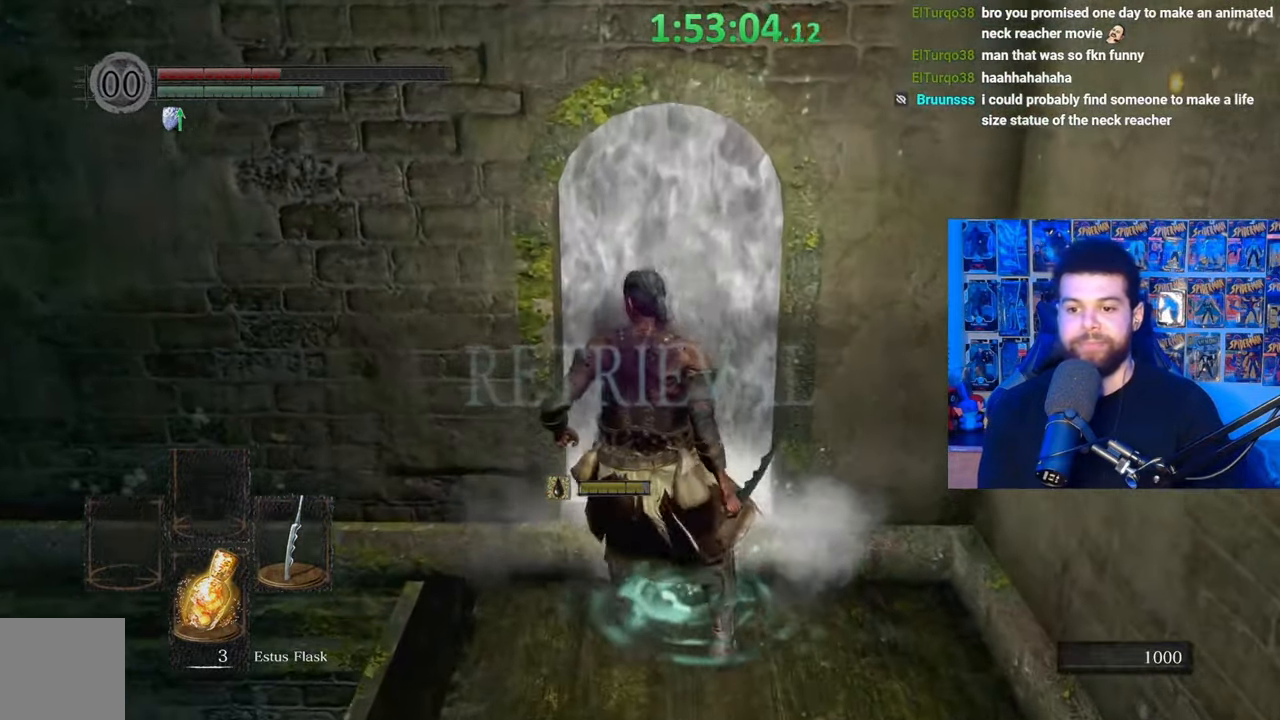
{"buttons": [], "left_stick": "center", "right_stick": "center", "events": [[17, "X", "down"], [100, "X", "up"], [167, "X", "down"], [250, "X", "up"]]}
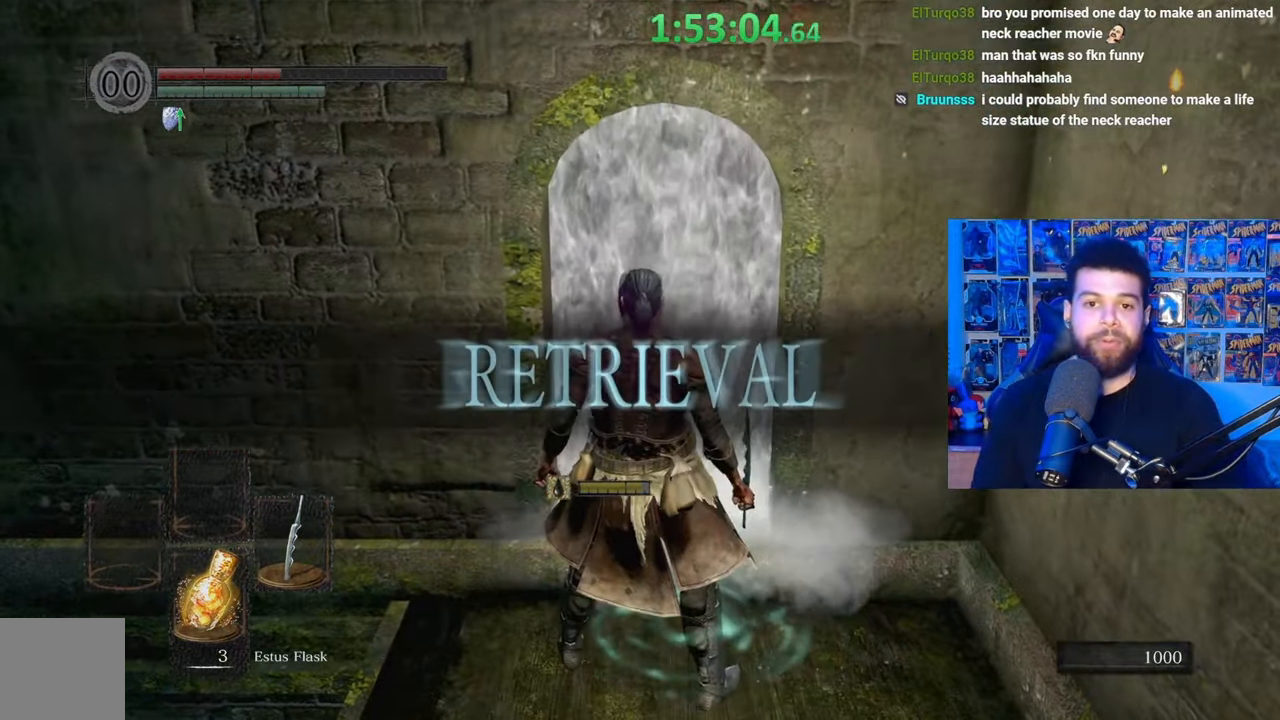
{"buttons": [], "left_stick": "center", "right_stick": "center", "events": []}
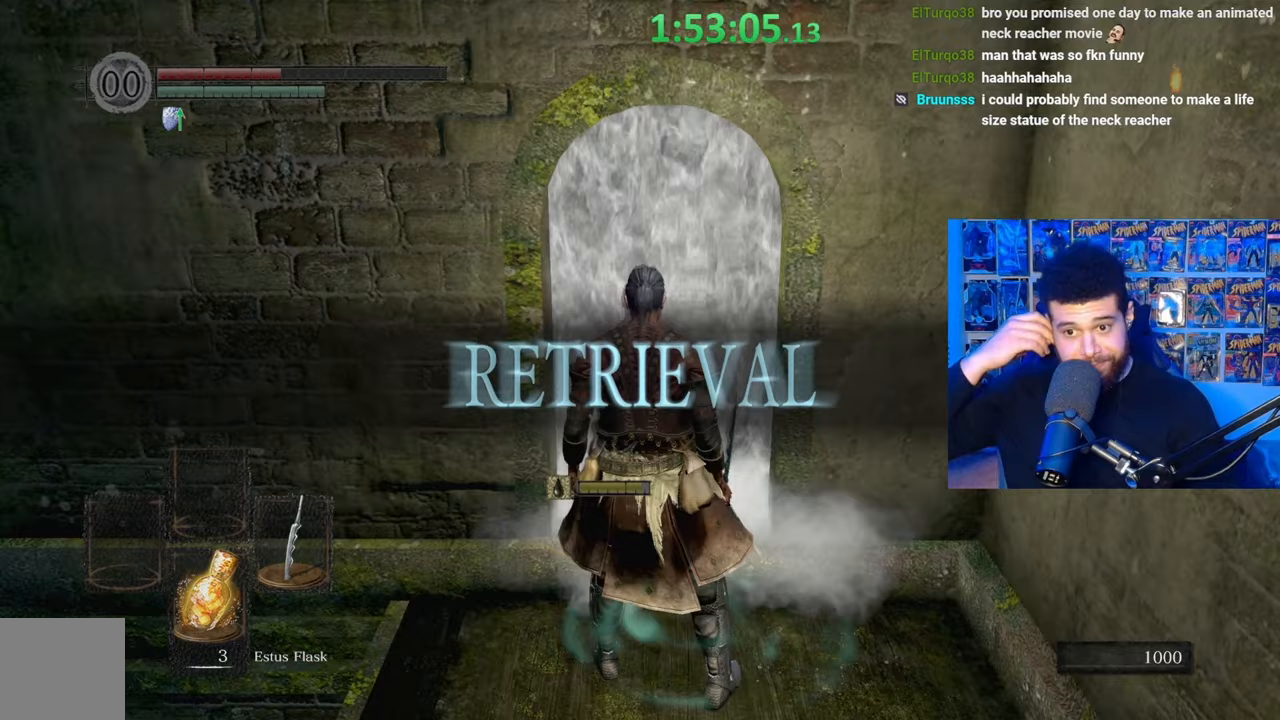
{"buttons": [], "left_stick": "center", "right_stick": "center", "events": []}
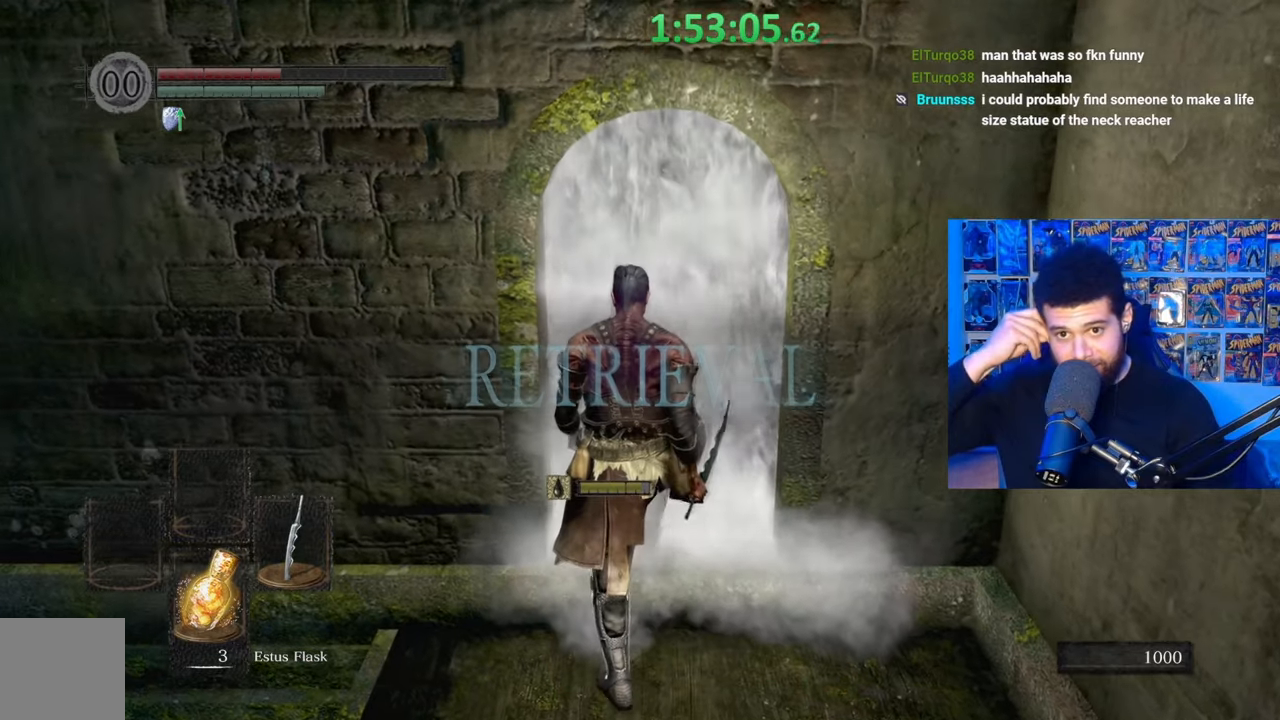
{"buttons": [], "left_stick": "up-left", "right_stick": "center", "events": [[400, "left_stick", "up"], [450, "left_stick", "up-left"]]}
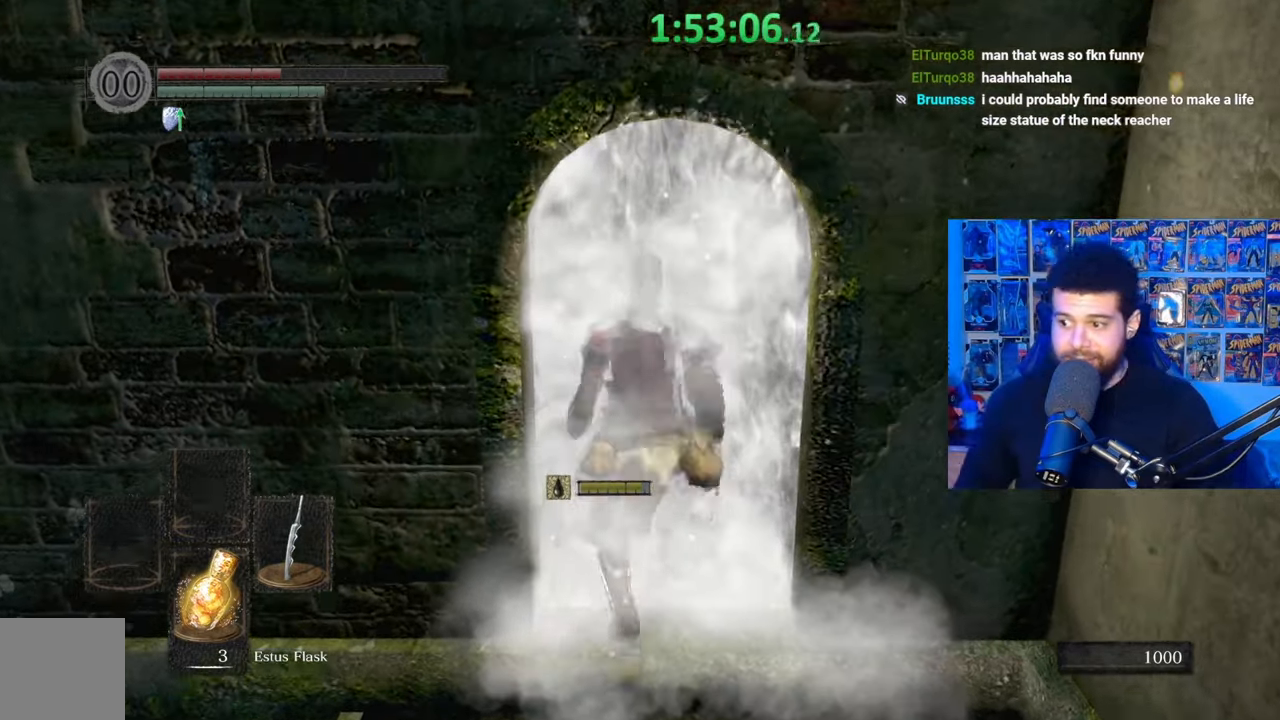
{"buttons": [], "left_stick": "up-left", "right_stick": "down", "events": [[417, "right_stick", "down"]]}
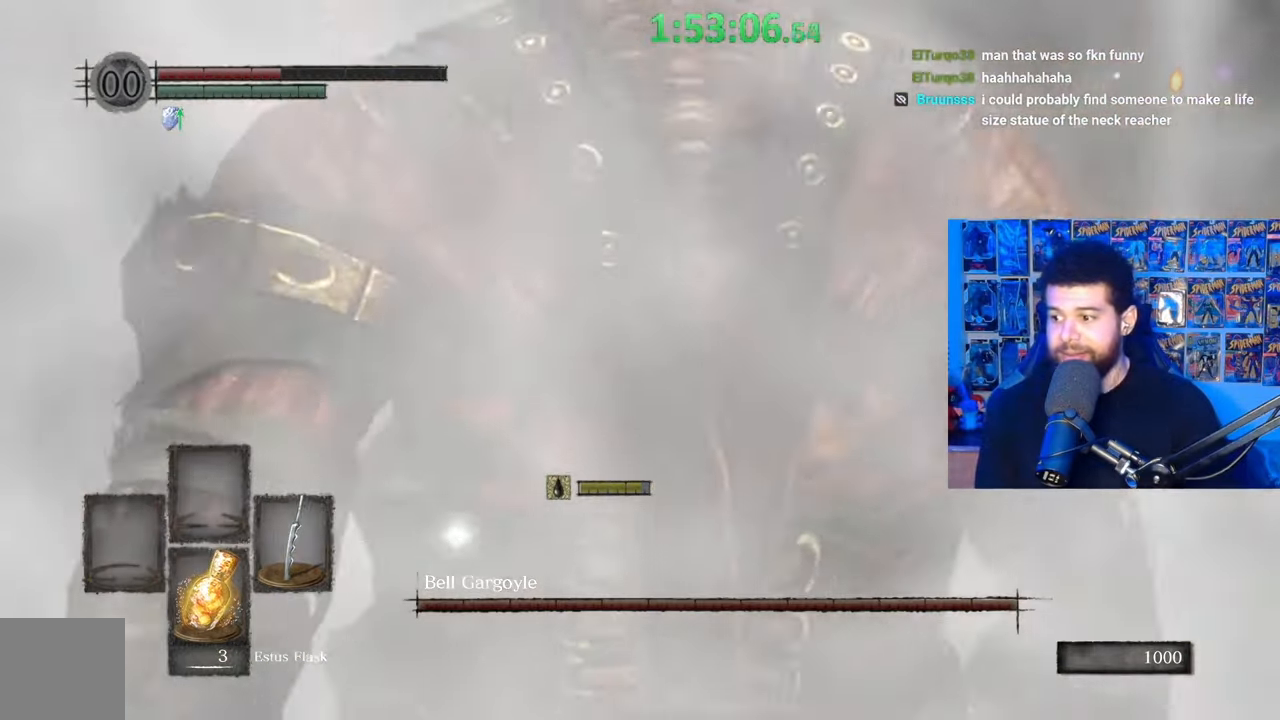
{"buttons": [], "left_stick": "up-left", "right_stick": "center", "events": [[50, "right_stick", "center"], [217, "right_stick", "down"], [317, "right_stick", "center"]]}
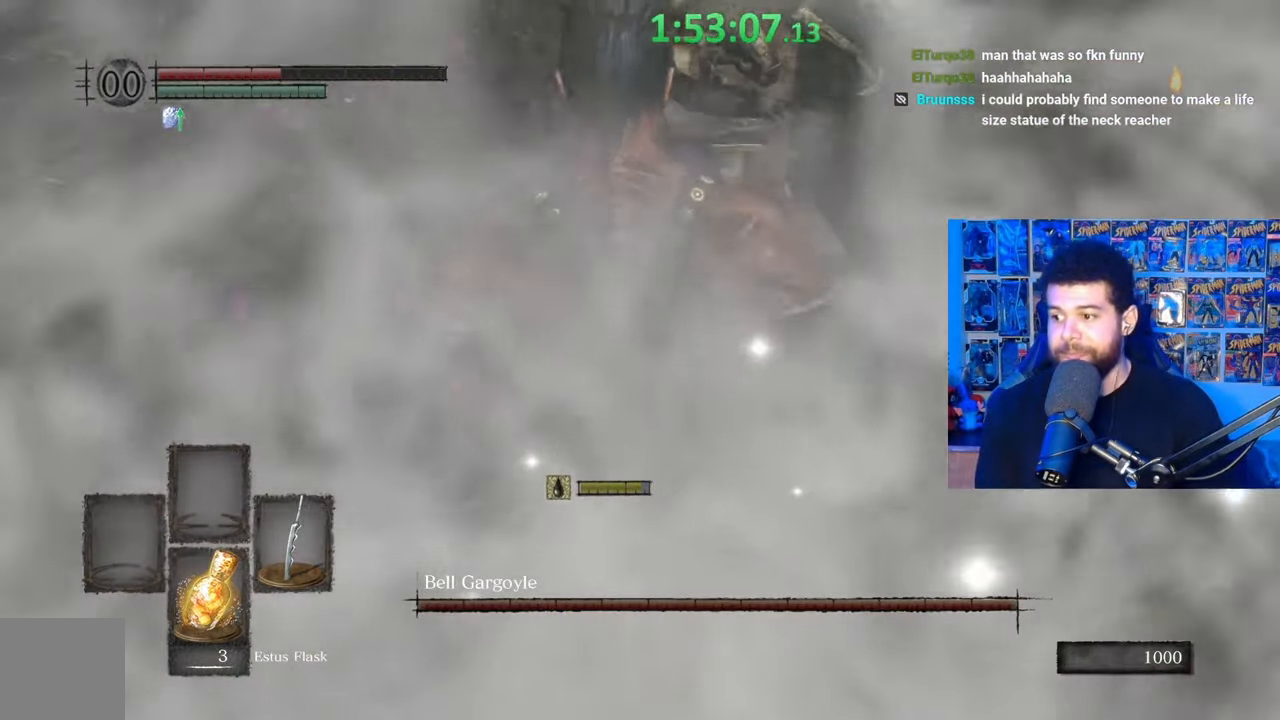
{"buttons": [], "left_stick": "up-left", "right_stick": "center", "events": [[267, "B", "down"], [350, "B", "up"], [417, "B", "down"], [500, "B", "up"]]}
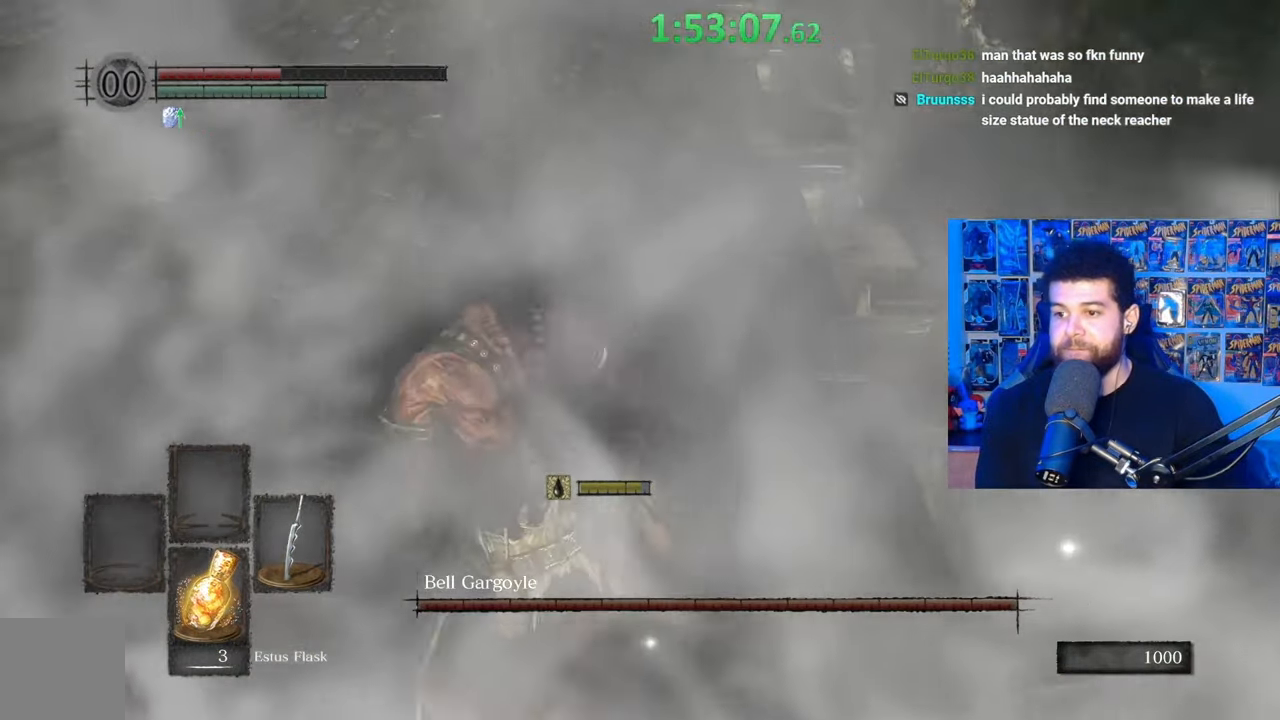
{"buttons": [], "left_stick": "up-left", "right_stick": "center", "events": [[67, "B", "down"], [150, "B", "up"], [217, "B", "down"], [300, "B", "up"], [367, "B", "down"], [450, "B", "up"]]}
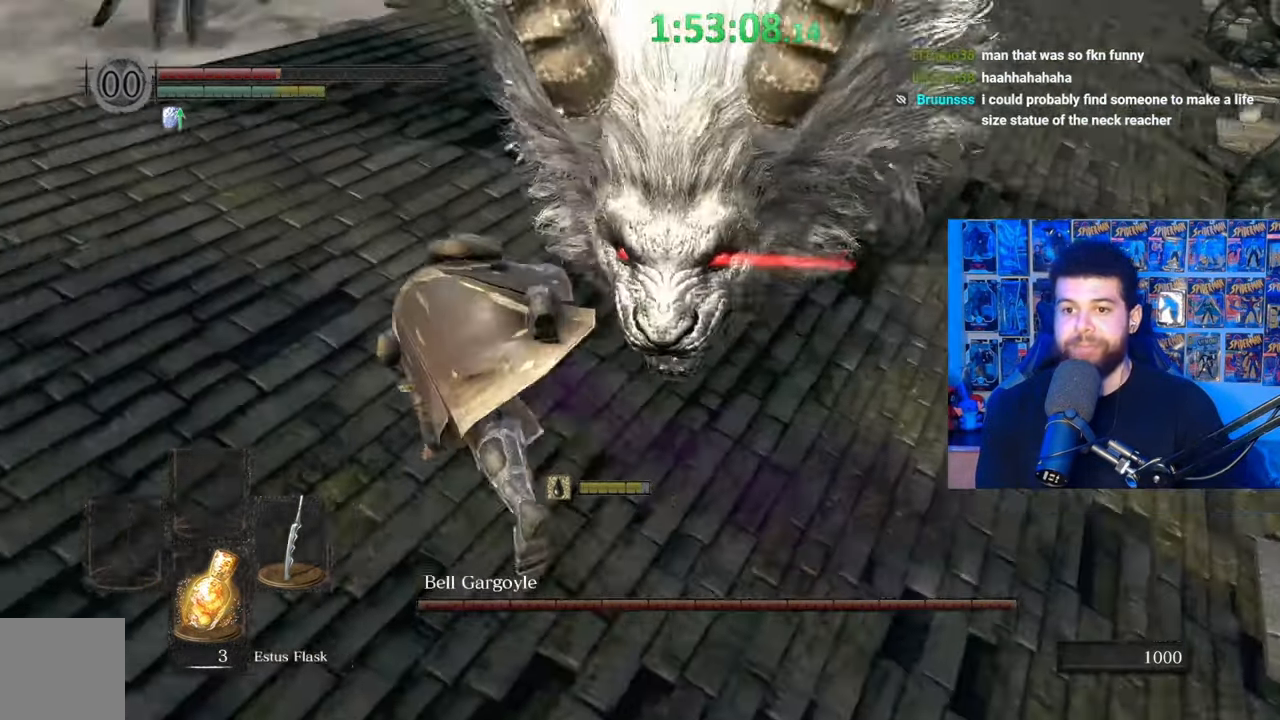
{"buttons": [], "left_stick": "up", "right_stick": "right", "events": [[67, "left_stick", "left"], [67, "right_stick", "up"], [150, "right_stick", "center"], [167, "left_stick", "up-left"], [200, "B", "down"], [267, "B", "up"], [267, "left_stick", "up"], [417, "right_stick", "right"]]}
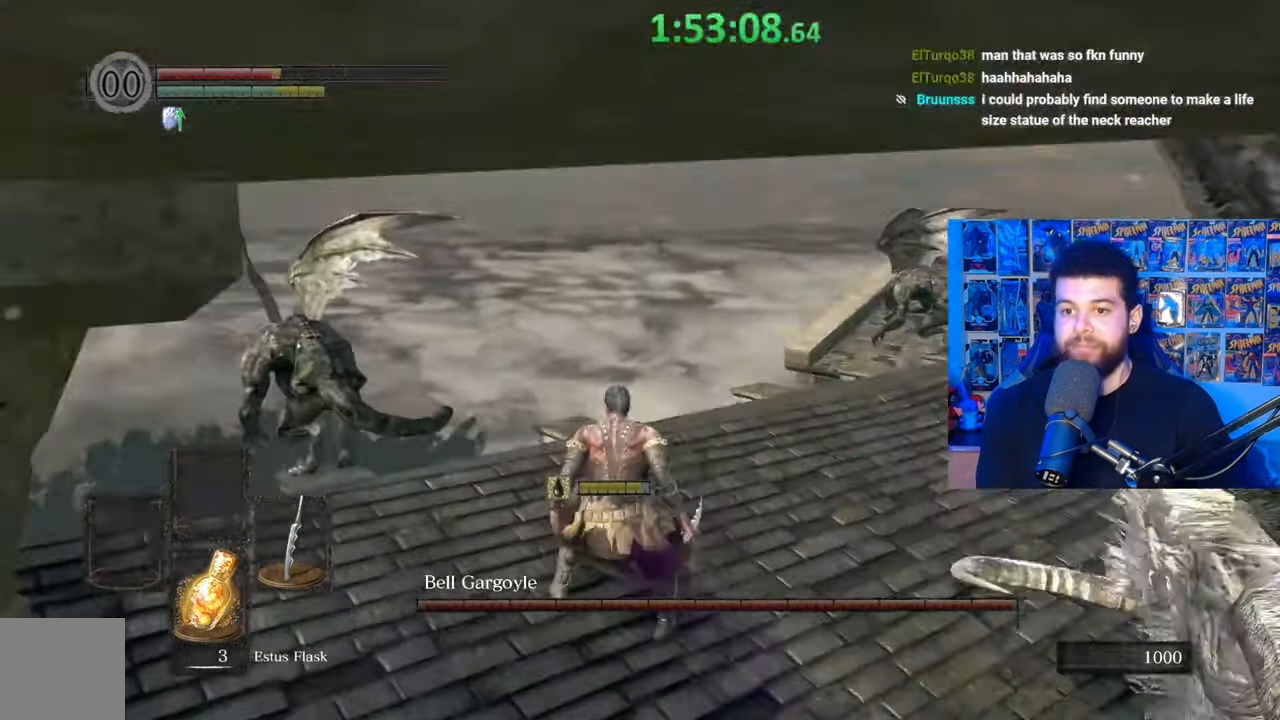
{"buttons": ["B"], "left_stick": "up-left", "right_stick": "center", "events": [[117, "L3", "down"], [250, "right_stick", "center"], [267, "left_stick", "up-left"], [317, "B", "down"], [350, "L3", "up"]]}
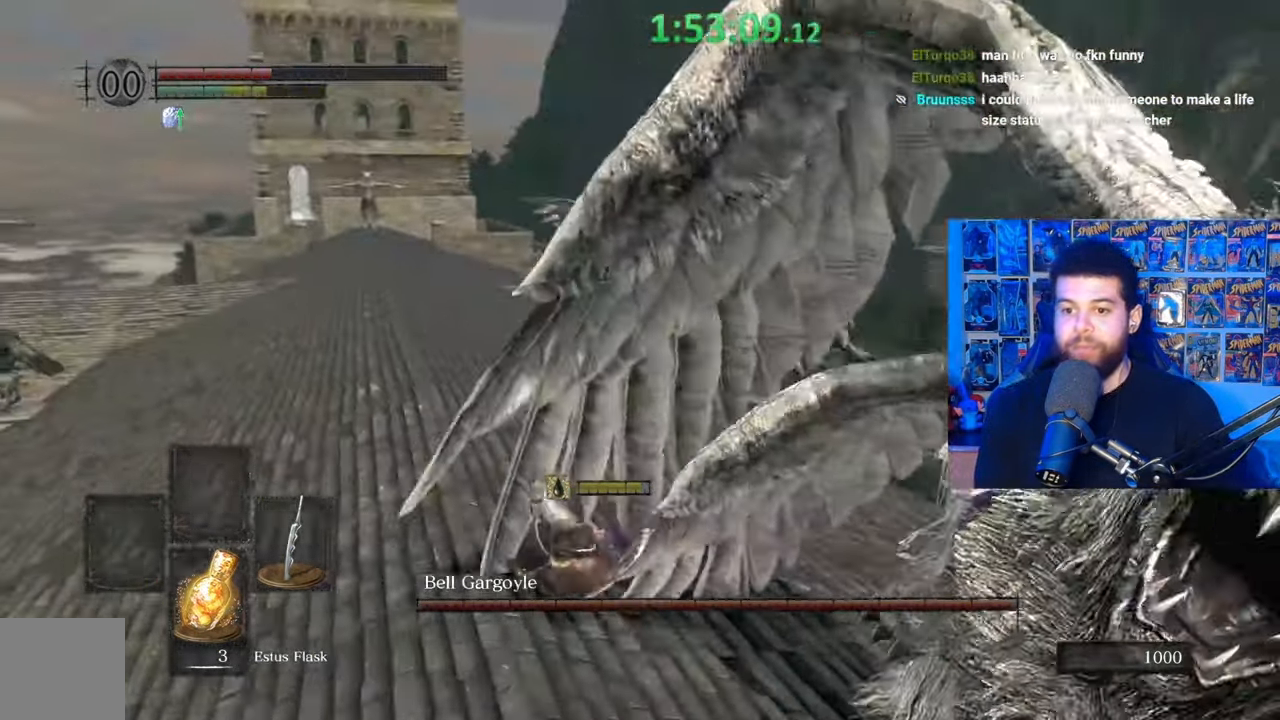
{"buttons": ["B"], "left_stick": "left", "right_stick": "right", "events": [[67, "left_stick", "left"], [167, "right_stick", "right"], [267, "right_stick", "center"], [500, "right_stick", "right"]]}
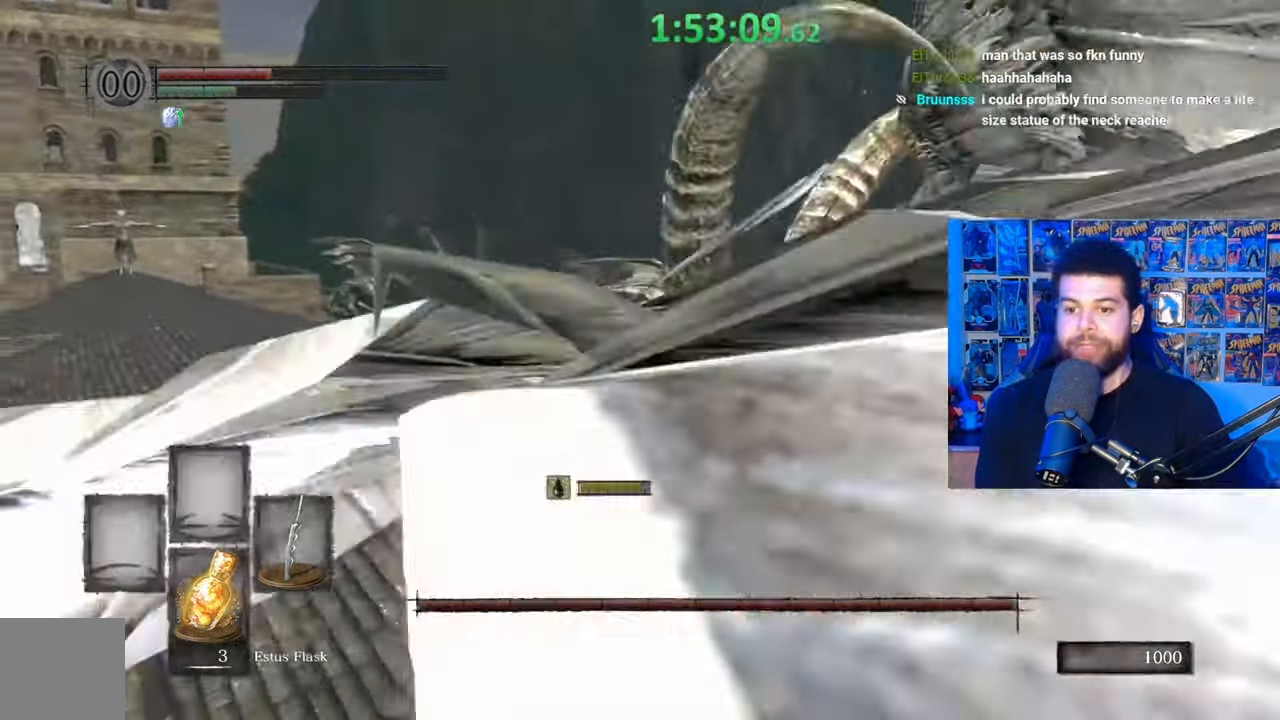
{"buttons": ["B"], "left_stick": "up-left", "right_stick": "center", "events": [[167, "right_stick", "center"], [250, "B", "up"], [317, "B", "down"], [400, "B", "up"], [417, "left_stick", "up-left"], [467, "B", "down"]]}
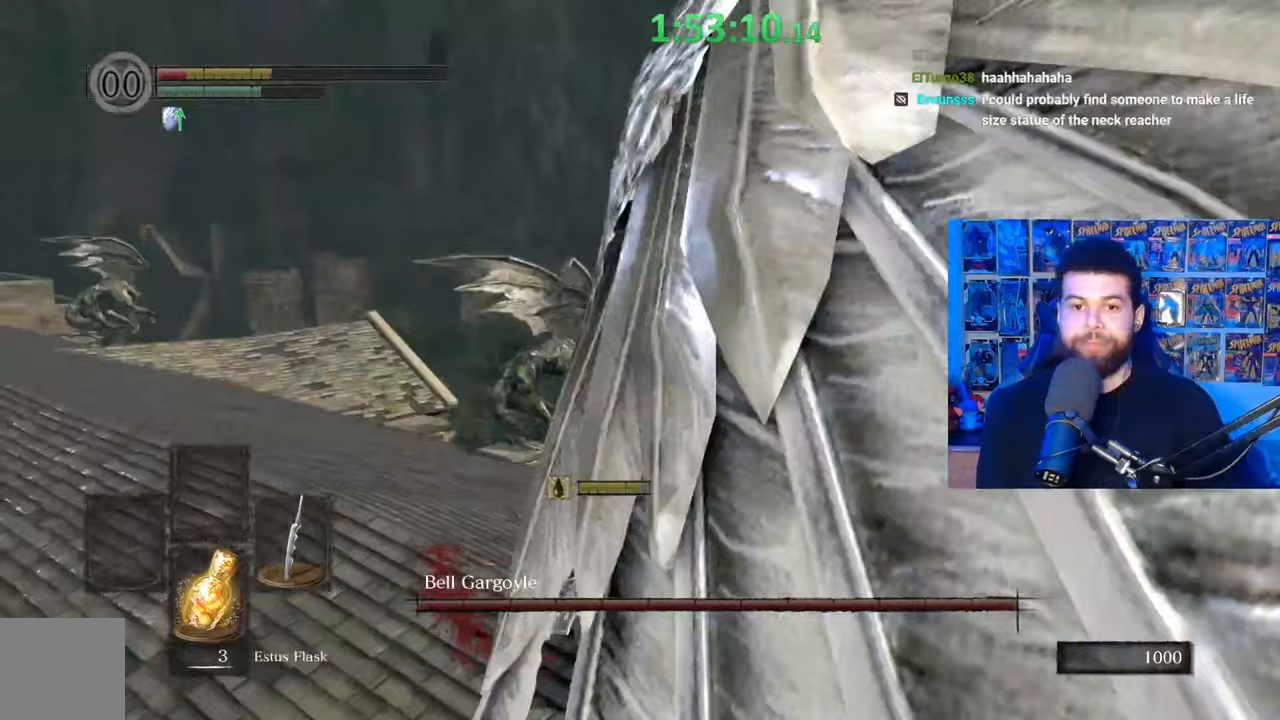
{"buttons": ["B"], "left_stick": "up-left", "right_stick": "center", "events": [[17, "B", "up"], [100, "B", "down"], [167, "B", "up"], [417, "B", "down"]]}
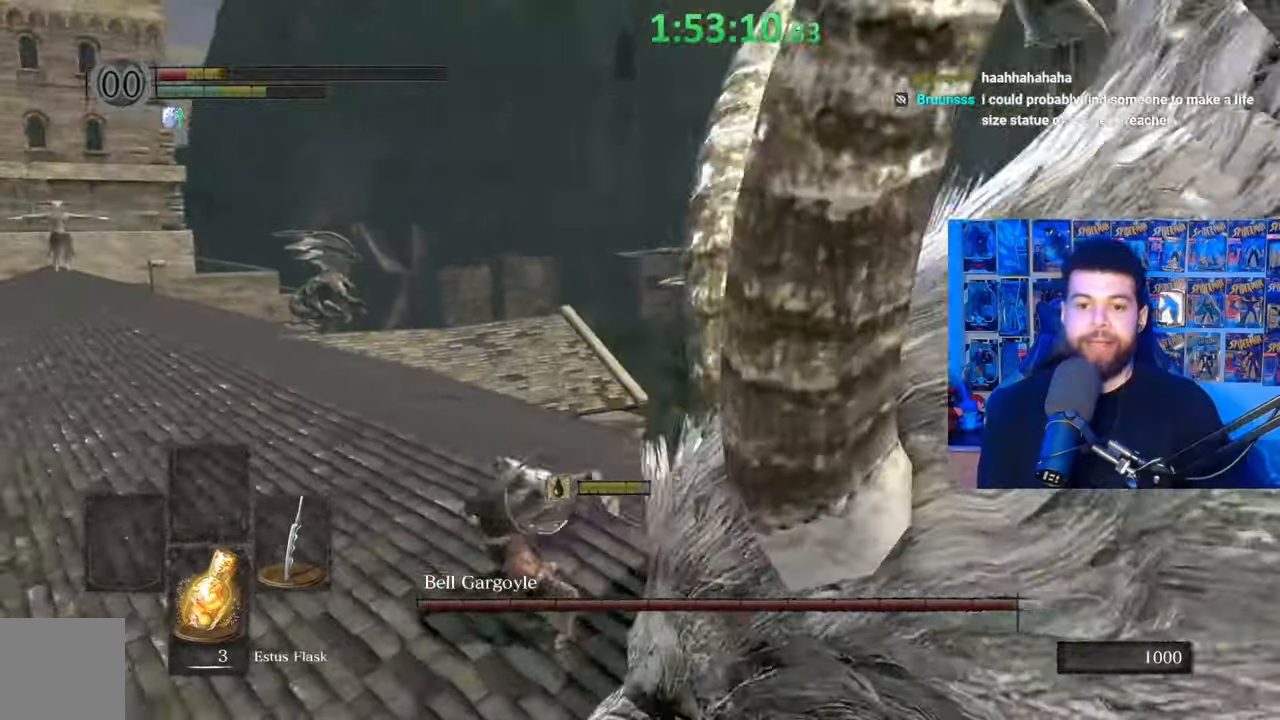
{"buttons": [], "left_stick": "up-left", "right_stick": "center", "events": [[17, "B", "up"], [100, "B", "down"], [167, "B", "up"], [250, "B", "down"], [317, "B", "up"]]}
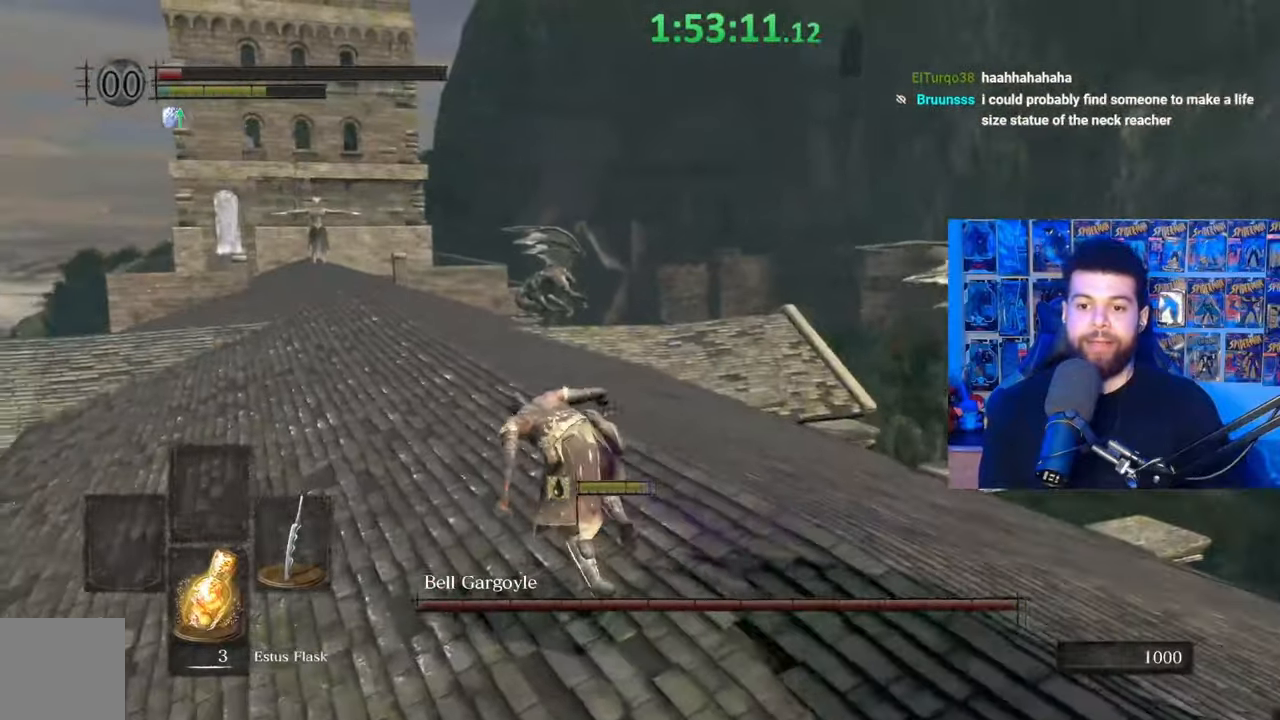
{"buttons": ["B"], "left_stick": "up-left", "right_stick": "center", "events": [[67, "B", "down"], [367, "right_stick", "right"], [450, "right_stick", "center"]]}
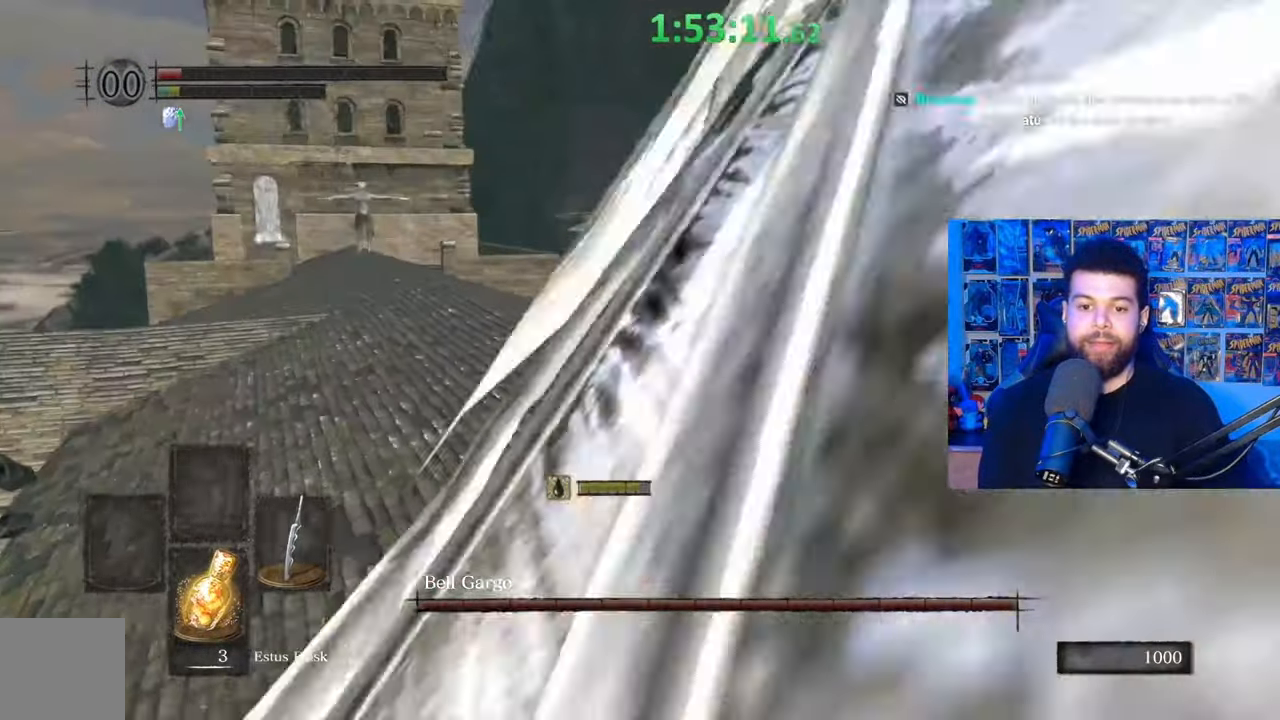
{"buttons": ["B"], "left_stick": "up-left", "right_stick": "right", "events": [[17, "X", "down"], [117, "X", "up"], [167, "X", "down"], [217, "X", "up"], [267, "X", "down"], [367, "X", "up"], [500, "right_stick", "right"]]}
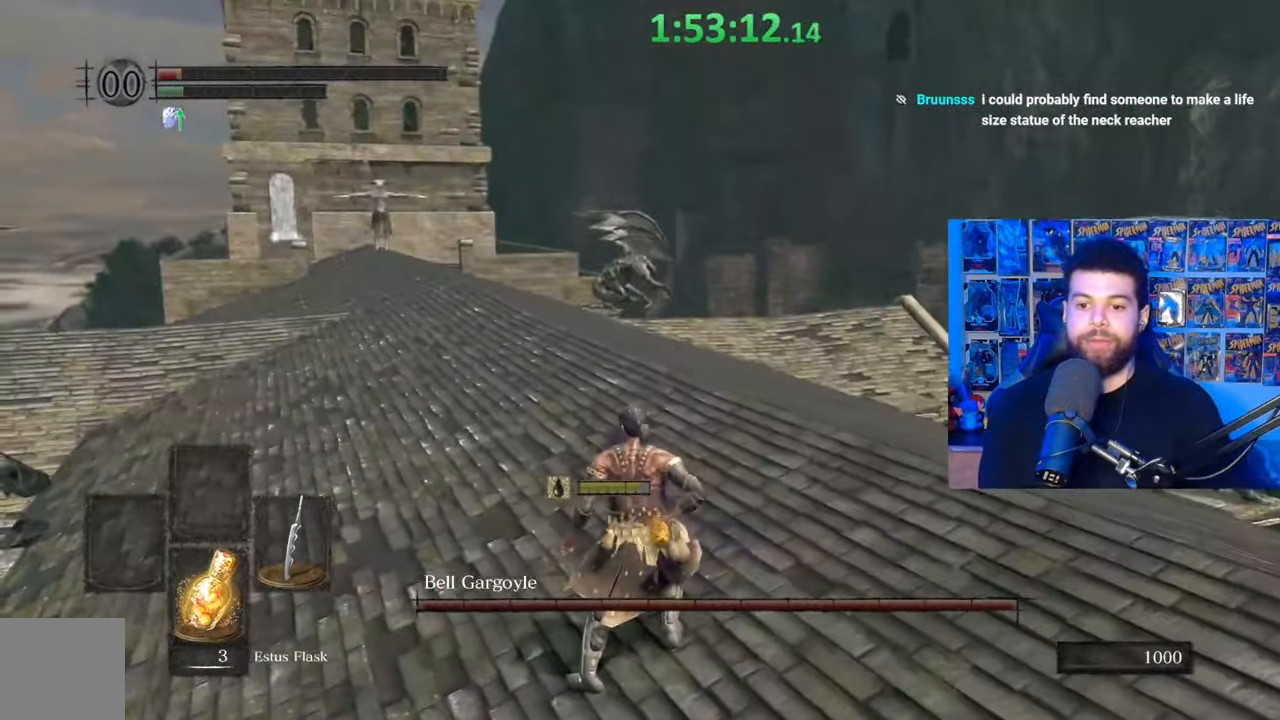
{"buttons": ["B"], "left_stick": "down-left", "right_stick": "center", "events": [[17, "left_stick", "center"], [150, "left_stick", "left"], [200, "left_stick", "down-left"], [500, "right_stick", "center"]]}
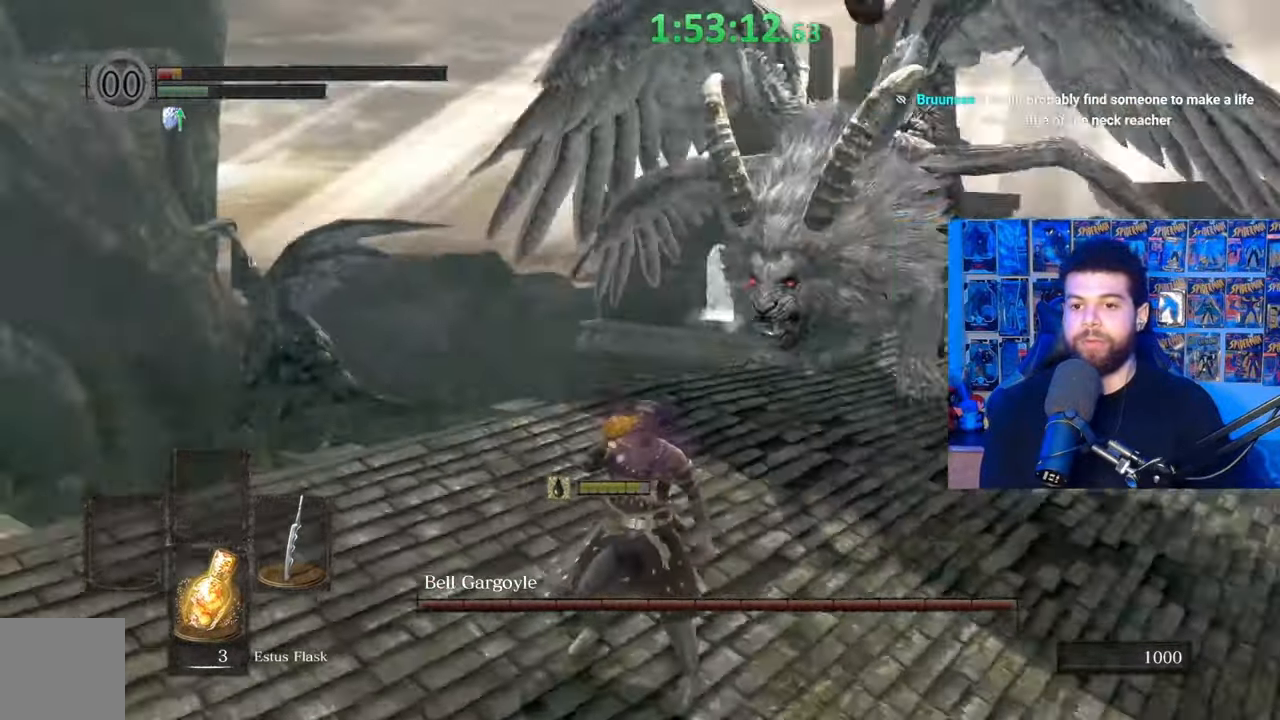
{"buttons": [], "left_stick": "down-left", "right_stick": "center", "events": [[500, "B", "up"]]}
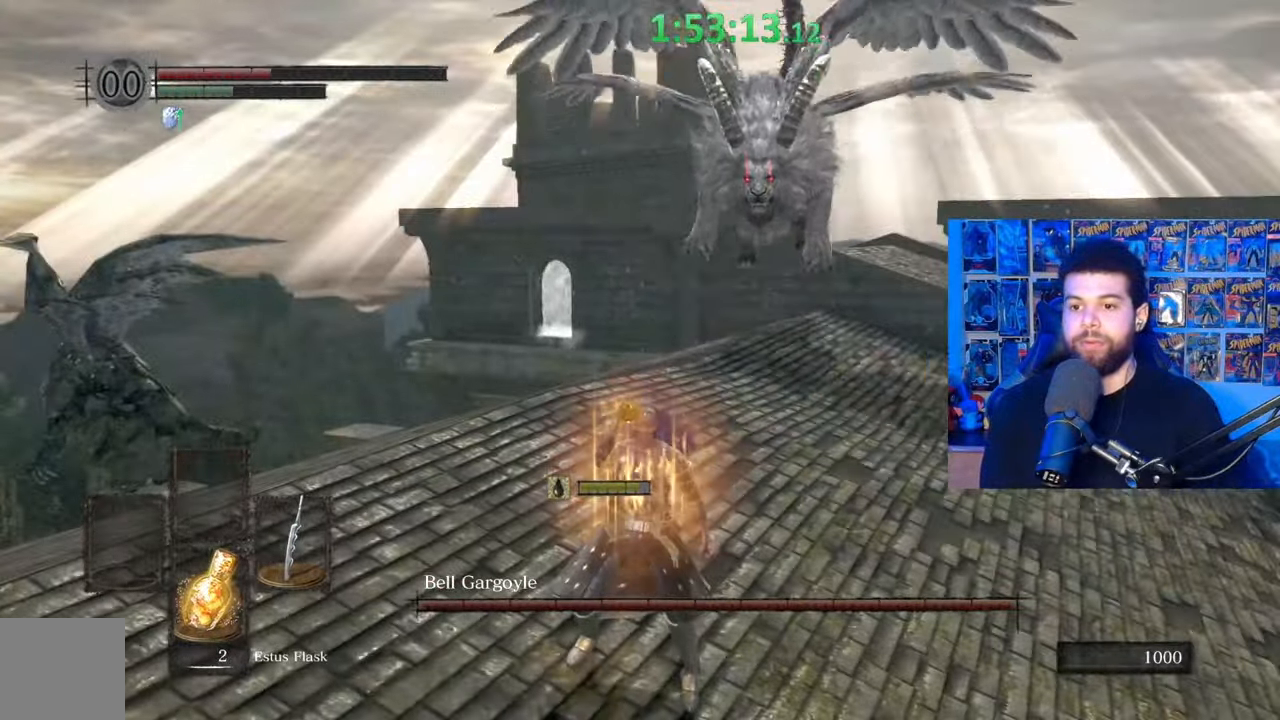
{"buttons": ["B"], "left_stick": "down-left", "right_stick": "center", "events": [[17, "B", "down"], [300, "X", "down"], [417, "X", "up"]]}
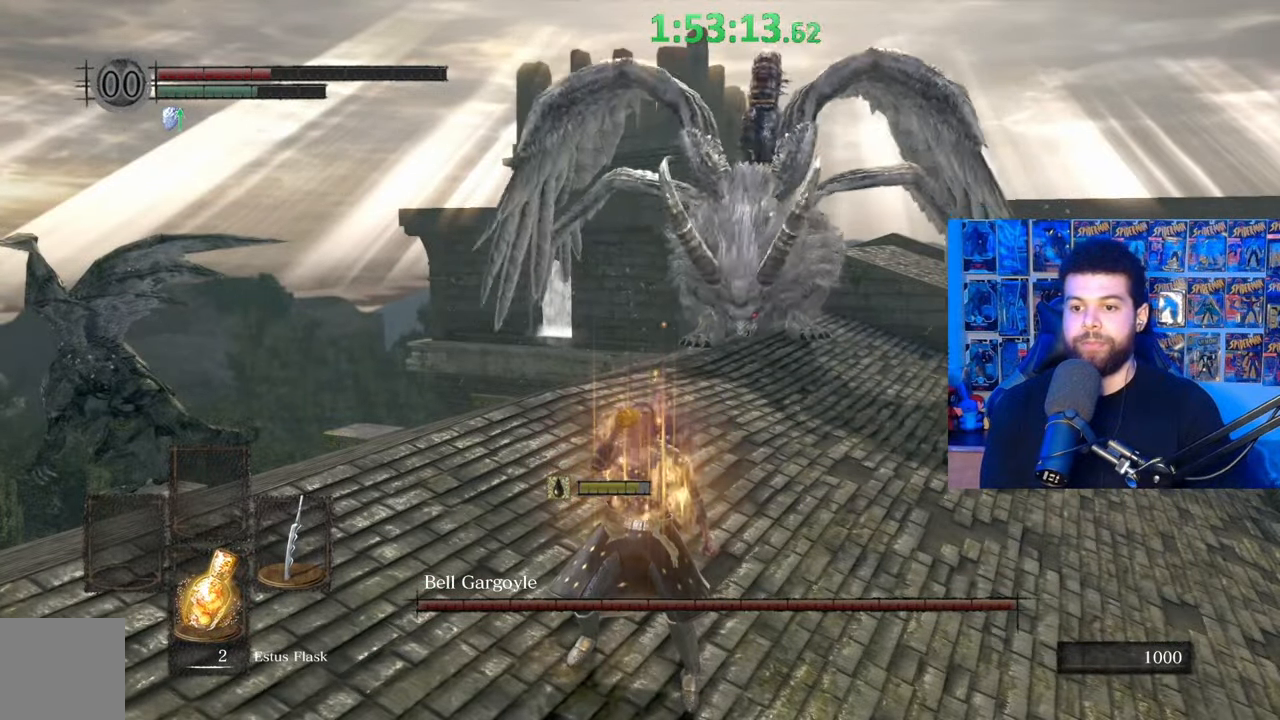
{"buttons": ["B"], "left_stick": "down-left", "right_stick": "center", "events": [[367, "B", "up"], [450, "B", "down"]]}
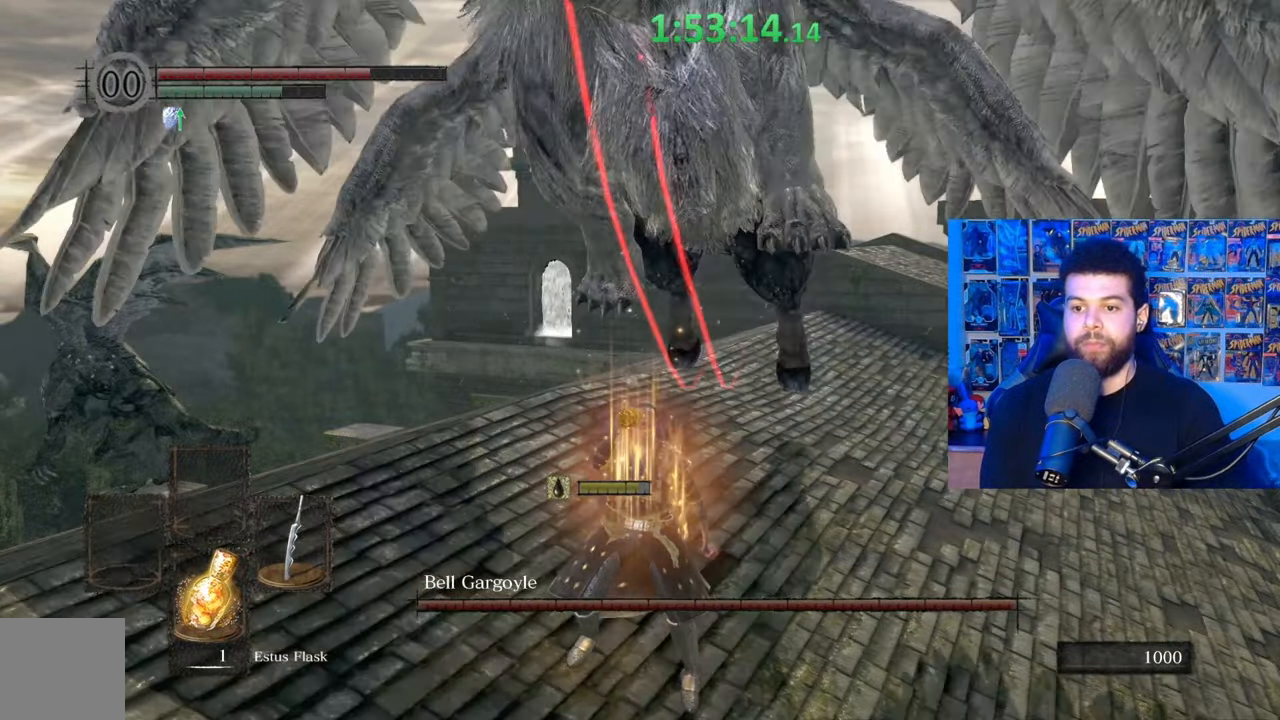
{"buttons": ["B"], "left_stick": "down-left", "right_stick": "center", "events": [[17, "B", "up"], [67, "B", "down"], [167, "B", "up"], [350, "B", "down"], [417, "B", "up"], [467, "B", "down"]]}